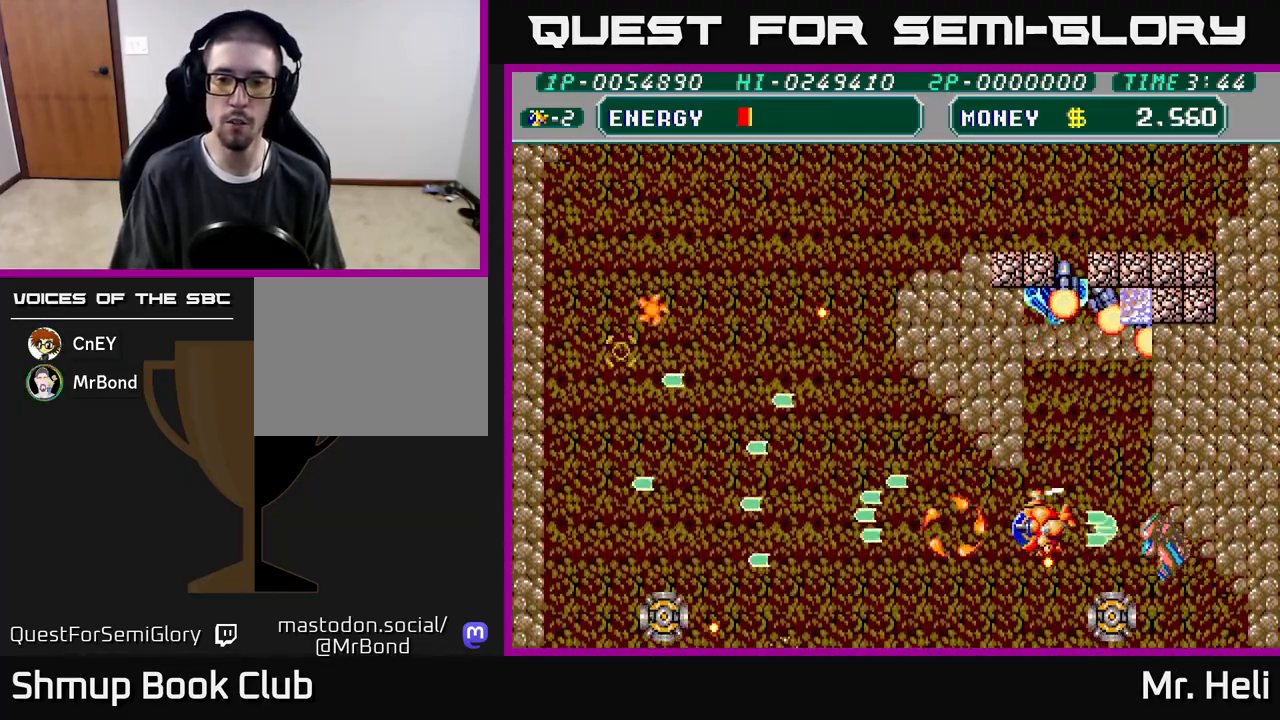
Gameplay with a controller (Xbox layout); each line is a JSON object with the inputs held at the frame after it. "events" lists button and stick changes between this image and that frame as [ms after this image, input, new state], when the widget could be followed in between.
{"buttons": ["A", "X", "DPAD_DOWN", "DPAD_LEFT"], "left_stick": "center", "right_stick": "center", "events": [[17, "X", "up"], [33, "A", "up"], [100, "X", "down"], [117, "A", "down"], [233, "A", "up"], [250, "X", "up"], [317, "X", "down"], [333, "A", "down"], [383, "DPAD_DOWN", "down"], [433, "A", "up"], [433, "X", "up"], [500, "A", "down"], [500, "X", "down"]]}
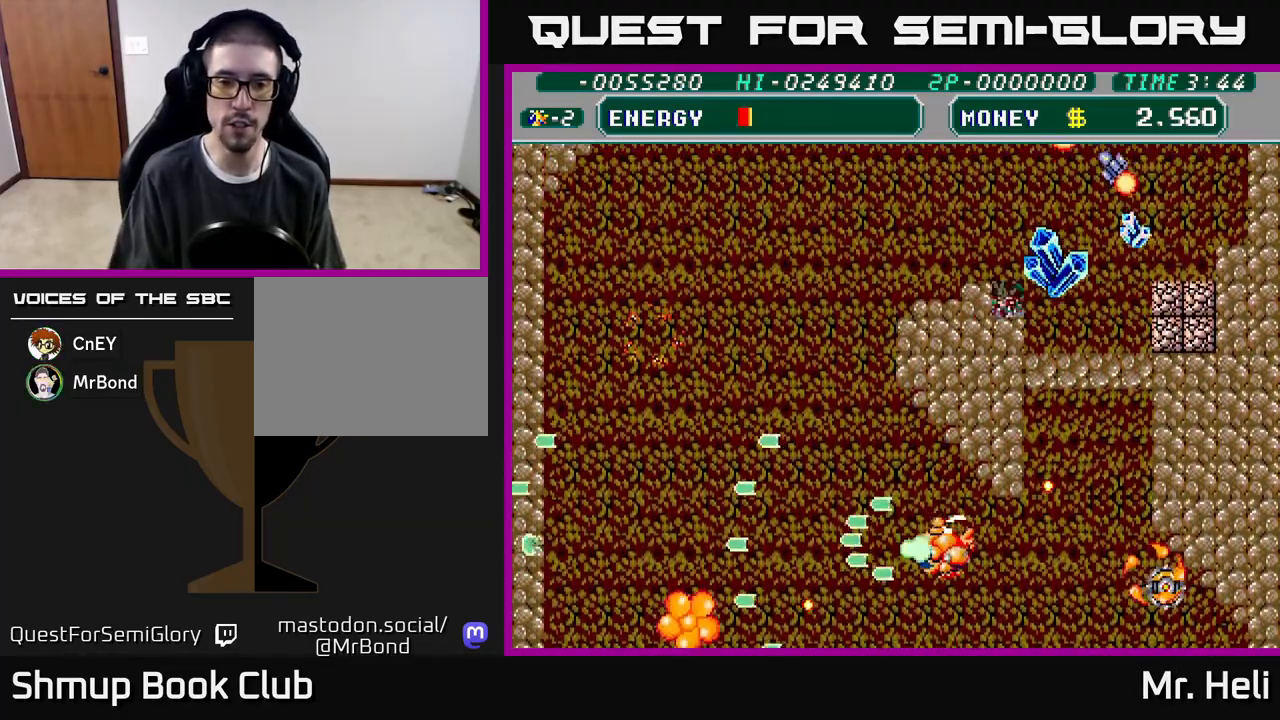
{"buttons": ["A", "X", "DPAD_UP", "DPAD_LEFT"], "left_stick": "center", "right_stick": "center", "events": [[33, "DPAD_DOWN", "up"], [50, "DPAD_UP", "down"], [117, "A", "up"], [117, "X", "up"], [200, "X", "down"], [217, "A", "down"], [333, "A", "up"], [333, "X", "up"], [400, "A", "down"], [400, "X", "down"]]}
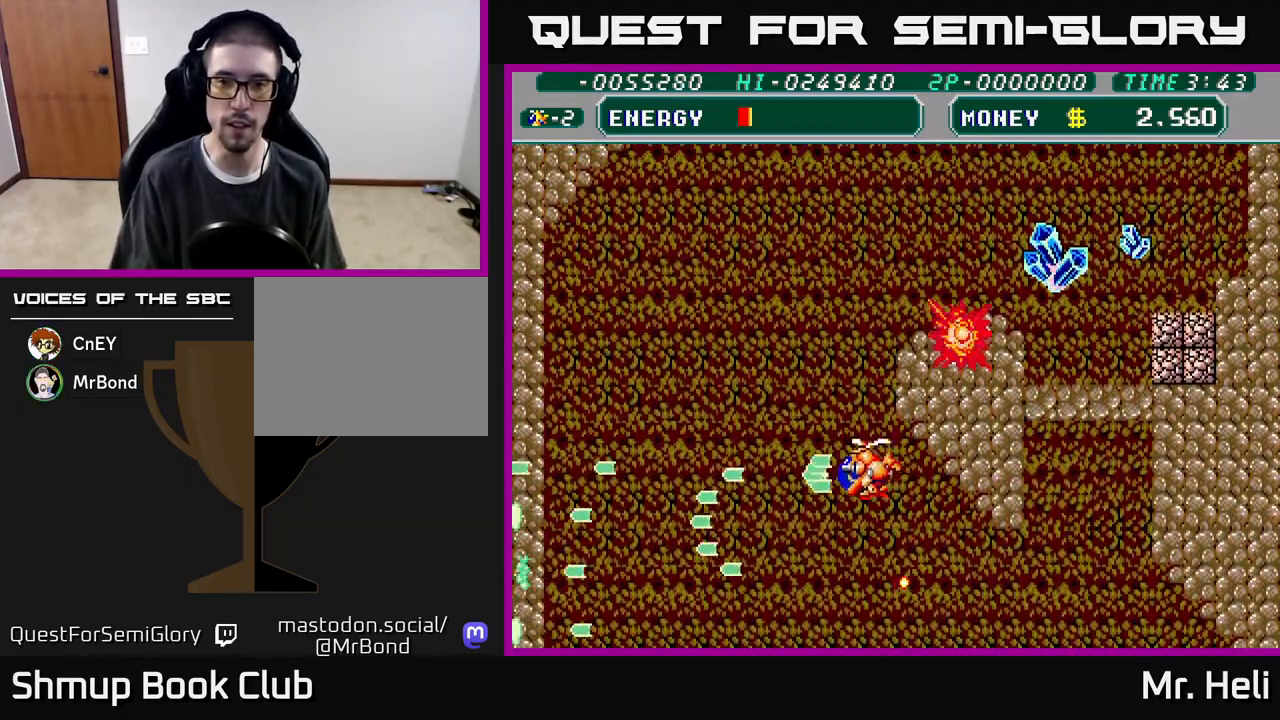
{"buttons": ["DPAD_UP"], "left_stick": "center", "right_stick": "center", "events": [[33, "A", "up"], [33, "X", "up"], [100, "X", "down"], [133, "A", "down"], [133, "DPAD_LEFT", "up"], [217, "DPAD_RIGHT", "down"], [233, "A", "up"], [233, "X", "up"], [317, "A", "down"], [317, "X", "down"], [417, "DPAD_RIGHT", "up"], [433, "A", "up"], [433, "X", "up"]]}
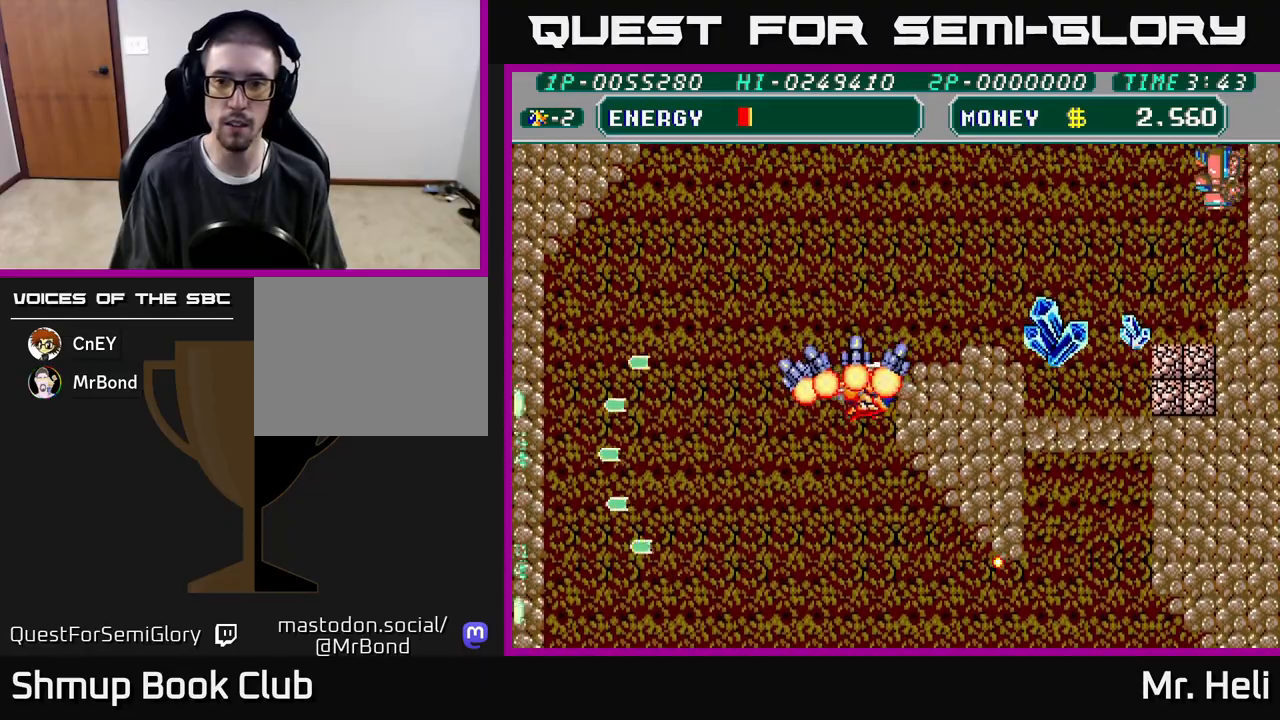
{"buttons": ["DPAD_RIGHT"], "left_stick": "center", "right_stick": "center", "events": [[17, "A", "down"], [17, "X", "down"], [133, "A", "up"], [133, "X", "up"], [167, "DPAD_RIGHT", "down"], [217, "A", "down"], [217, "X", "down"], [317, "A", "up"], [317, "X", "up"], [383, "A", "down"], [383, "X", "down"], [483, "A", "up"], [483, "DPAD_UP", "up"], [483, "X", "up"]]}
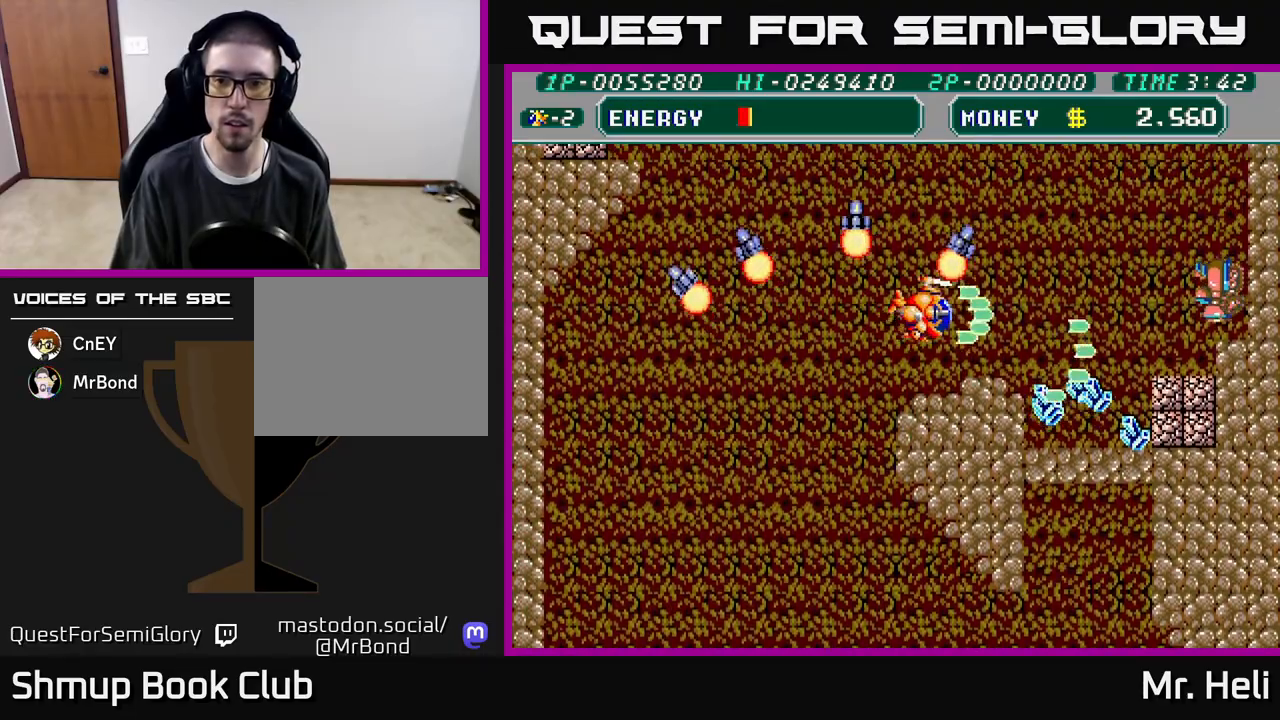
{"buttons": ["A", "X", "DPAD_DOWN", "DPAD_RIGHT"], "left_stick": "center", "right_stick": "center", "events": [[50, "A", "down"], [50, "X", "down"], [150, "A", "up"], [150, "DPAD_DOWN", "down"], [167, "X", "up"], [233, "X", "down"], [250, "A", "down"], [350, "X", "up"], [367, "A", "up"], [433, "A", "down"], [433, "X", "down"]]}
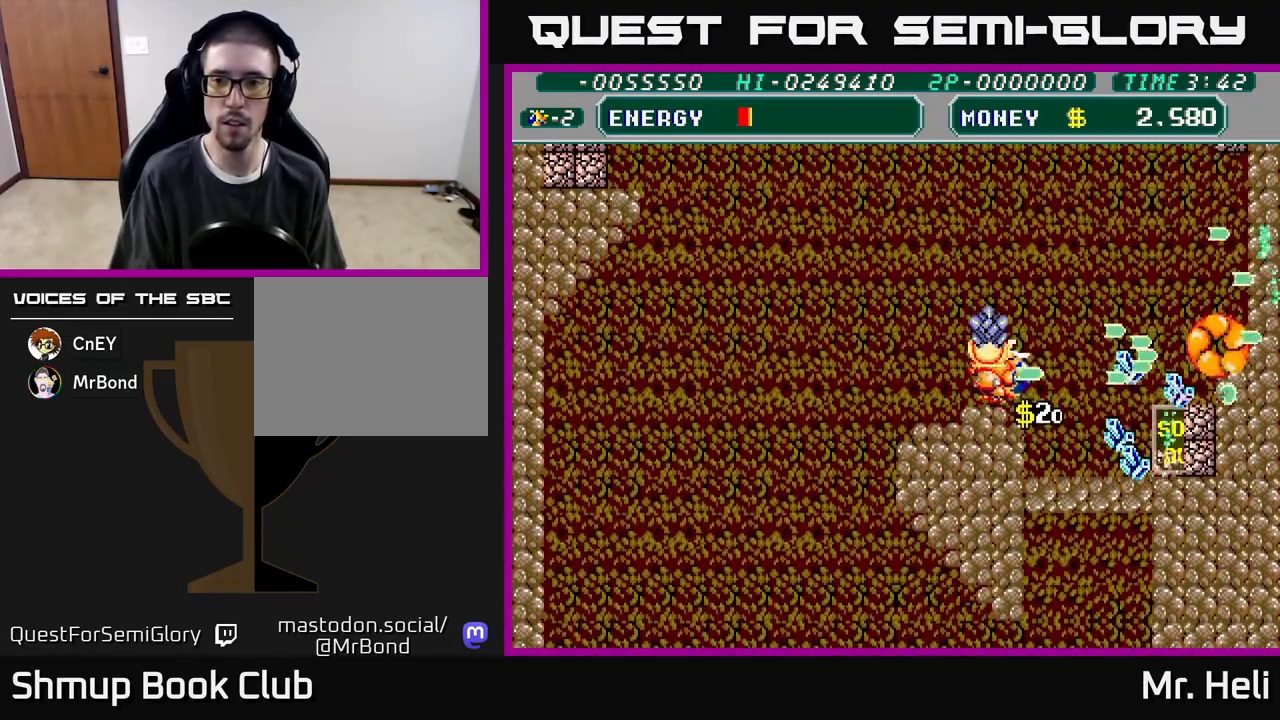
{"buttons": ["DPAD_DOWN", "DPAD_RIGHT"], "left_stick": "center", "right_stick": "center", "events": [[50, "A", "up"], [50, "X", "up"], [117, "X", "down"], [133, "A", "down"], [250, "A", "up"], [250, "X", "up"], [300, "X", "down"], [317, "A", "down"], [433, "A", "up"], [450, "X", "up"]]}
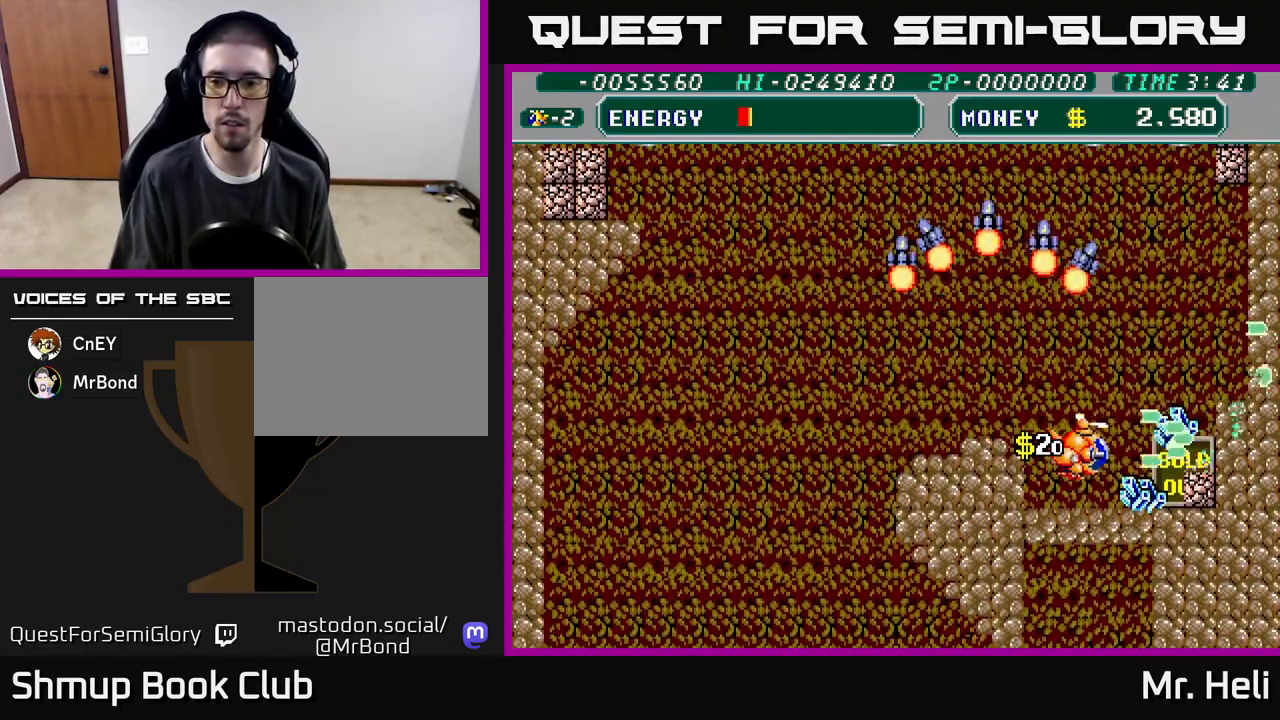
{"buttons": ["X", "DPAD_RIGHT"], "left_stick": "center", "right_stick": "center", "events": [[17, "A", "down"], [17, "X", "down"], [133, "A", "up"], [150, "X", "up"], [200, "X", "down"], [217, "A", "down"], [317, "DPAD_DOWN", "up"], [333, "A", "up"], [333, "X", "up"], [400, "A", "down"], [400, "X", "down"], [500, "A", "up"]]}
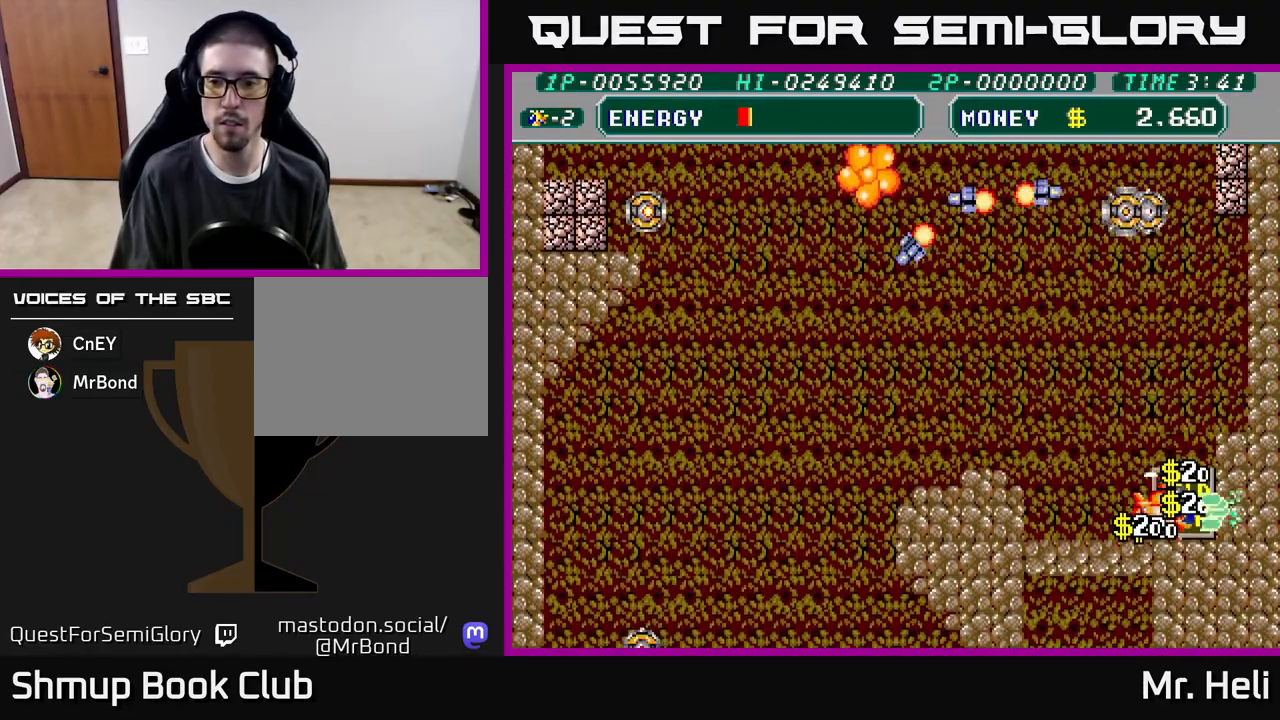
{"buttons": ["DPAD_LEFT"], "left_stick": "center", "right_stick": "center", "events": [[17, "X", "up"], [67, "A", "down"], [67, "X", "down"], [83, "DPAD_UP", "down"], [100, "DPAD_RIGHT", "up"], [150, "X", "up"], [167, "A", "up"], [217, "DPAD_LEFT", "down"], [233, "A", "down"], [233, "X", "down"], [333, "A", "up"], [333, "X", "up"], [383, "A", "down"], [400, "X", "down"], [433, "DPAD_UP", "up"], [500, "A", "up"], [500, "X", "up"]]}
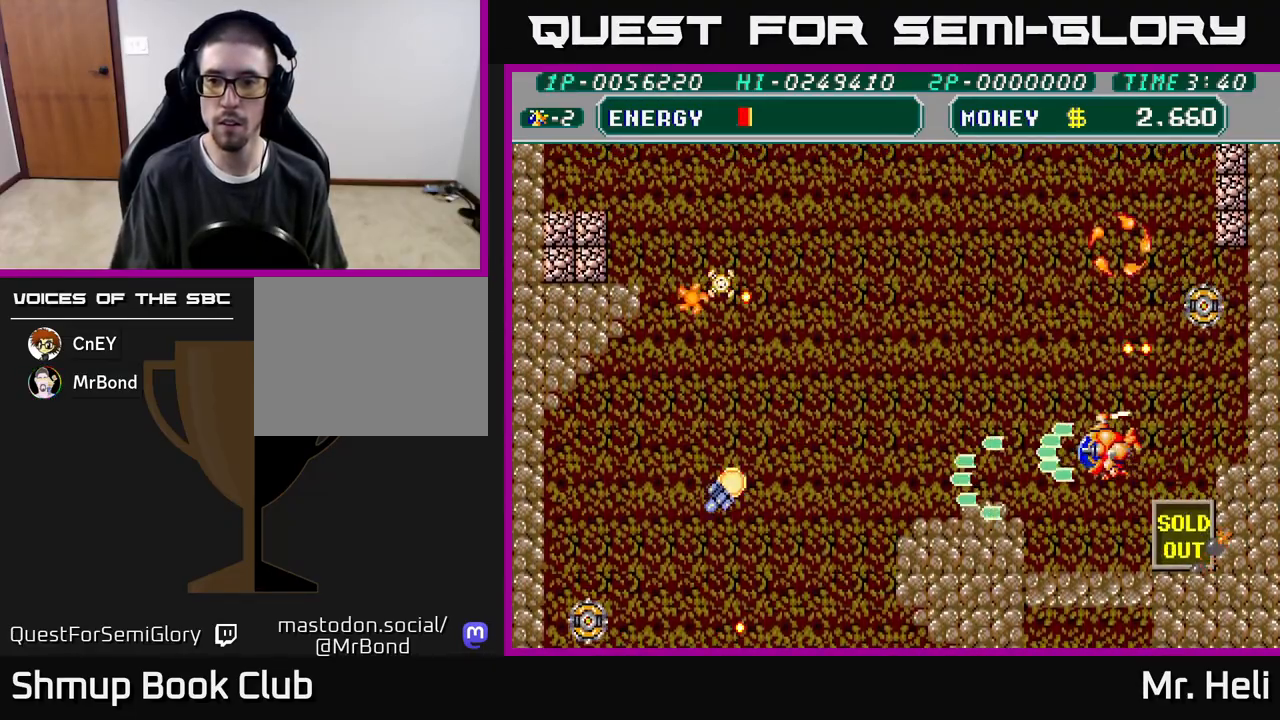
{"buttons": ["DPAD_UP", "DPAD_RIGHT"], "left_stick": "center", "right_stick": "center", "events": [[67, "A", "down"], [67, "X", "down"], [167, "A", "up"], [167, "X", "up"], [183, "DPAD_UP", "down"], [233, "A", "down"], [233, "X", "down"], [317, "A", "up"], [317, "X", "up"], [383, "A", "down"], [400, "X", "down"], [417, "DPAD_LEFT", "up"], [433, "DPAD_RIGHT", "down"], [483, "A", "up"], [483, "X", "up"]]}
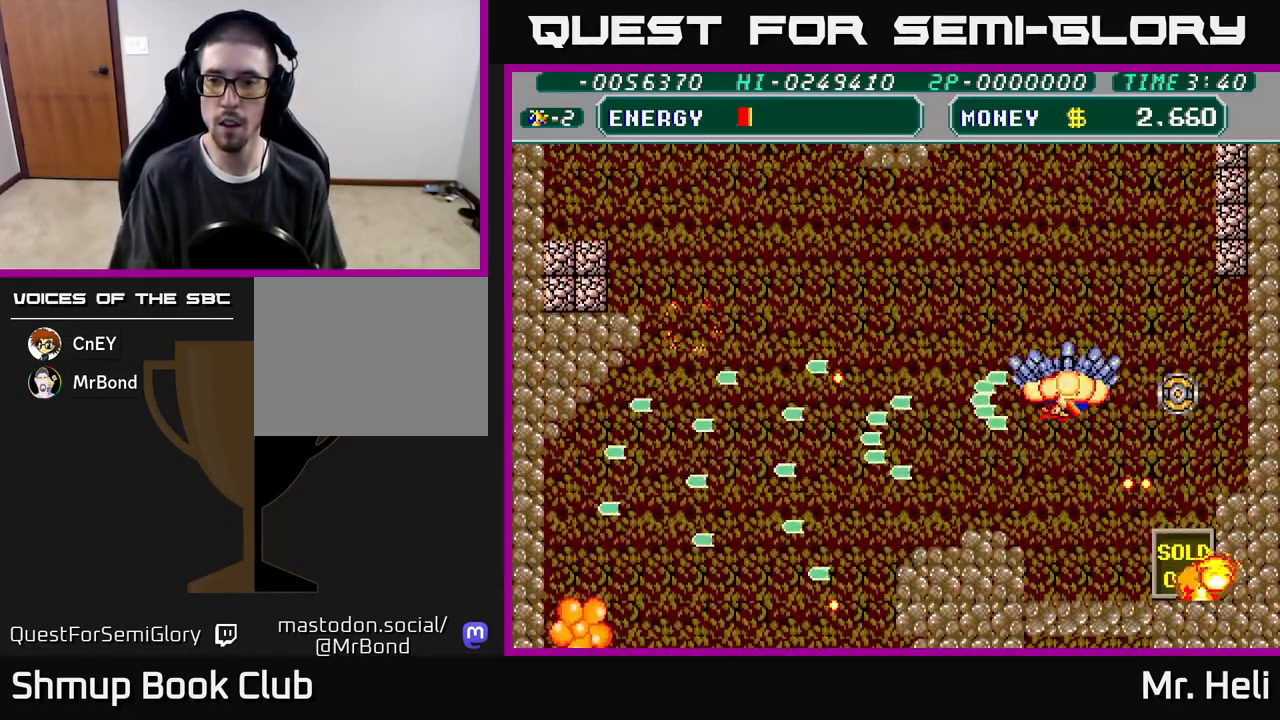
{"buttons": ["DPAD_UP", "DPAD_RIGHT"], "left_stick": "center", "right_stick": "center", "events": [[50, "A", "down"], [50, "X", "down"], [117, "DPAD_RIGHT", "up"], [133, "X", "up"], [150, "A", "up"], [200, "A", "down"], [200, "X", "down"], [217, "DPAD_RIGHT", "down"], [317, "A", "up"], [317, "X", "up"], [383, "X", "down"], [500, "X", "up"]]}
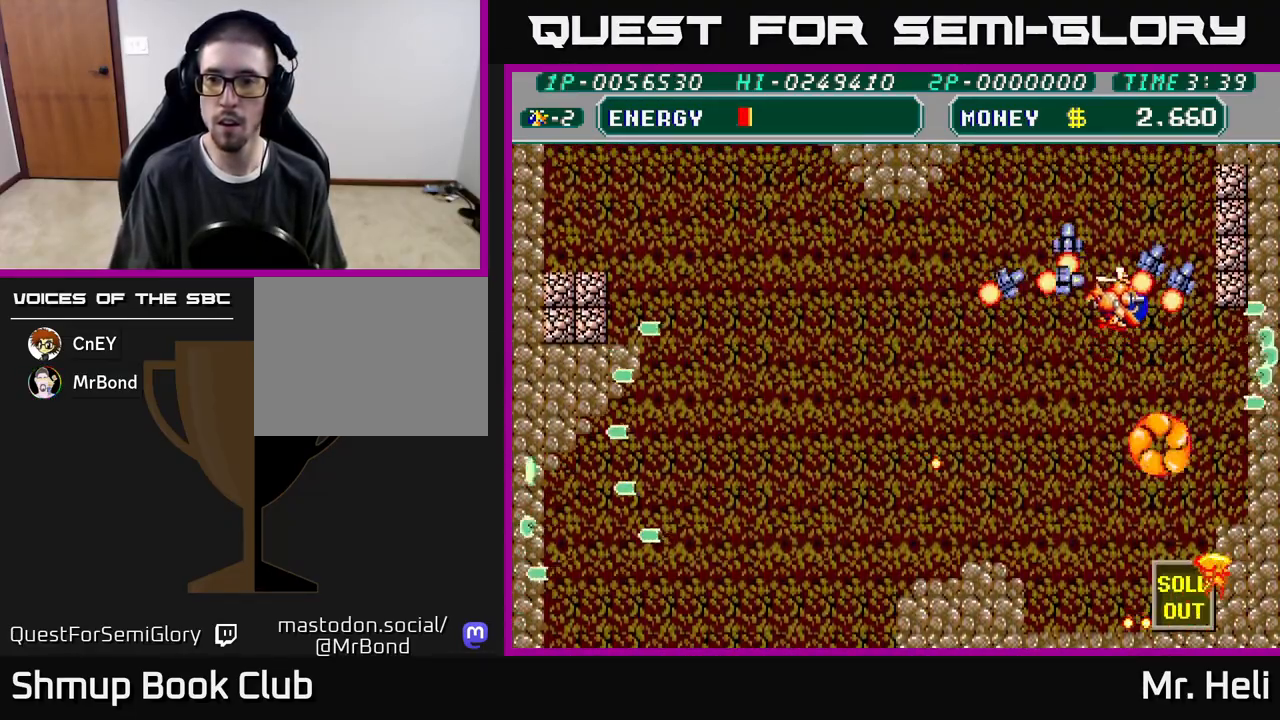
{"buttons": ["A", "X", "DPAD_RIGHT"], "left_stick": "center", "right_stick": "center", "events": [[67, "X", "down"], [83, "A", "down"], [167, "X", "up"], [183, "A", "up"], [200, "DPAD_RIGHT", "up"], [233, "A", "down"], [233, "X", "down"], [333, "A", "up"], [333, "DPAD_RIGHT", "down"], [333, "X", "up"], [400, "A", "down"], [400, "X", "down"], [467, "DPAD_UP", "up"]]}
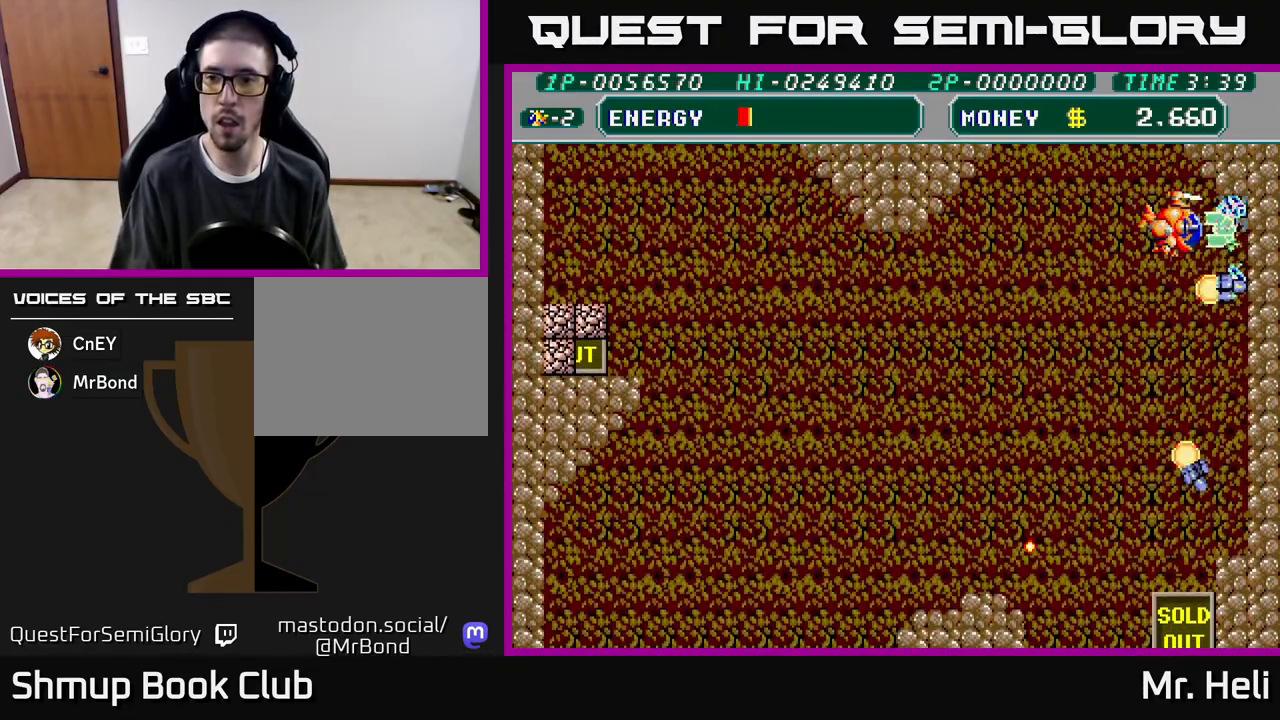
{"buttons": ["X", "DPAD_DOWN"], "left_stick": "center", "right_stick": "center", "events": [[17, "A", "up"], [17, "X", "up"], [50, "A", "down"], [50, "X", "down"], [67, "DPAD_DOWN", "down"], [133, "DPAD_RIGHT", "up"], [167, "A", "up"], [167, "X", "up"], [217, "DPAD_LEFT", "down"], [233, "A", "down"], [233, "X", "down"], [250, "DPAD_LEFT", "up"], [300, "DPAD_RIGHT", "down"], [317, "A", "up"], [317, "DPAD_DOWN", "up"], [333, "X", "up"], [367, "DPAD_DOWN", "down"], [417, "A", "down"], [417, "X", "down"], [467, "DPAD_RIGHT", "up"], [500, "A", "up"]]}
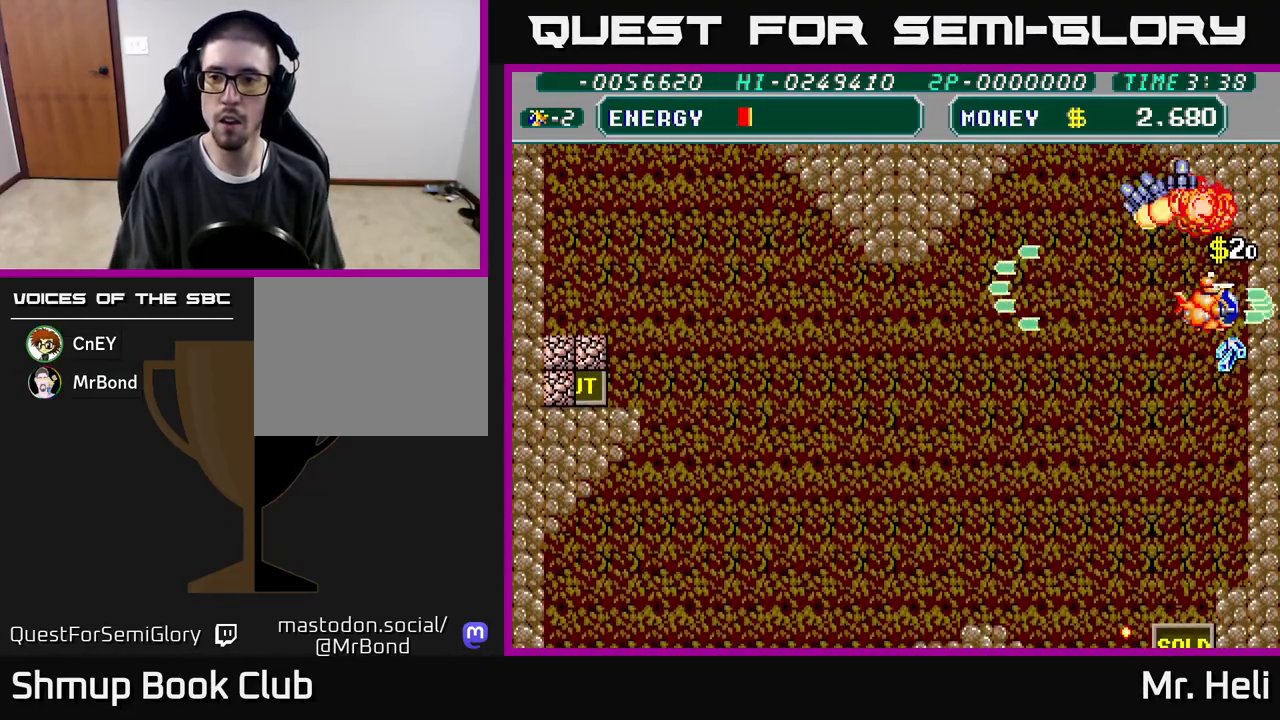
{"buttons": ["DPAD_DOWN", "DPAD_LEFT"], "left_stick": "center", "right_stick": "center", "events": [[17, "X", "up"], [100, "DPAD_LEFT", "down"], [100, "X", "down"], [150, "A", "down"], [250, "A", "up"], [250, "DPAD_LEFT", "up"], [250, "X", "up"], [300, "DPAD_LEFT", "down"], [300, "X", "down"], [333, "A", "down"], [433, "A", "up"], [467, "X", "up"]]}
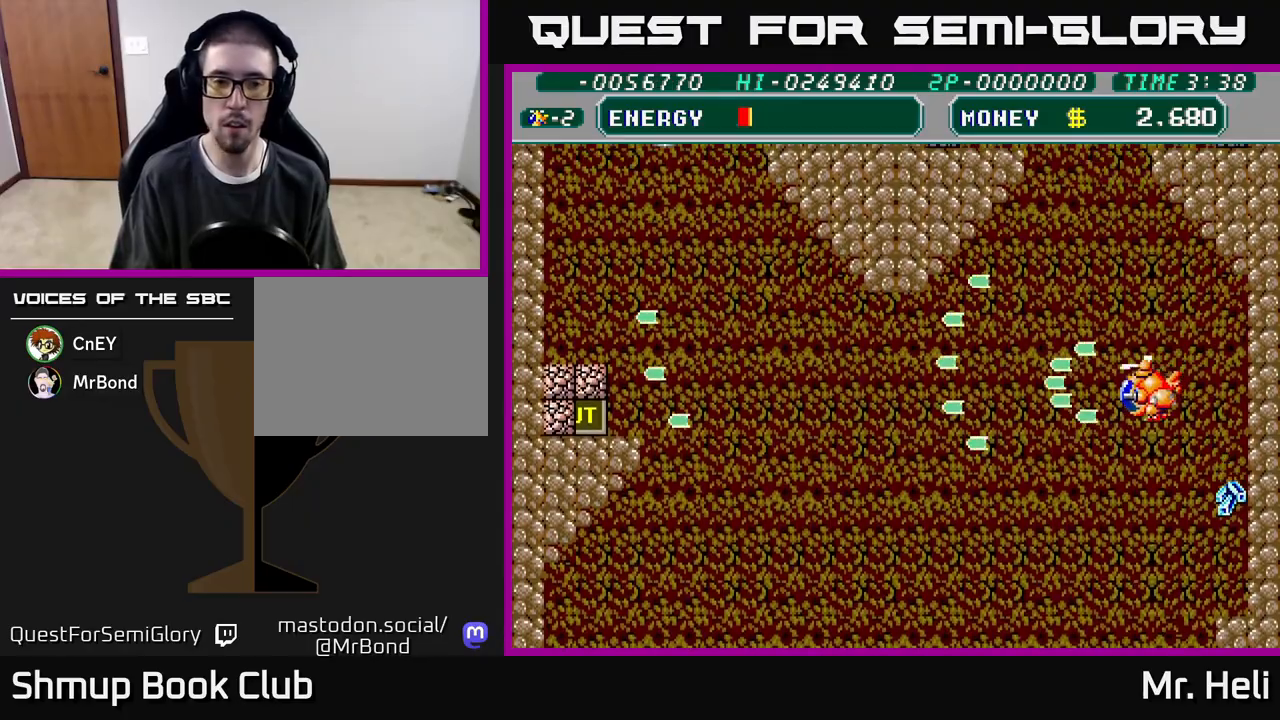
{"buttons": ["A", "X", "DPAD_LEFT"], "left_stick": "center", "right_stick": "center", "events": [[17, "X", "down"], [33, "A", "down"], [150, "A", "up"], [150, "X", "up"], [200, "A", "down"], [200, "X", "down"], [350, "A", "up"], [350, "X", "up"], [400, "A", "down"], [400, "DPAD_DOWN", "up"], [400, "X", "down"]]}
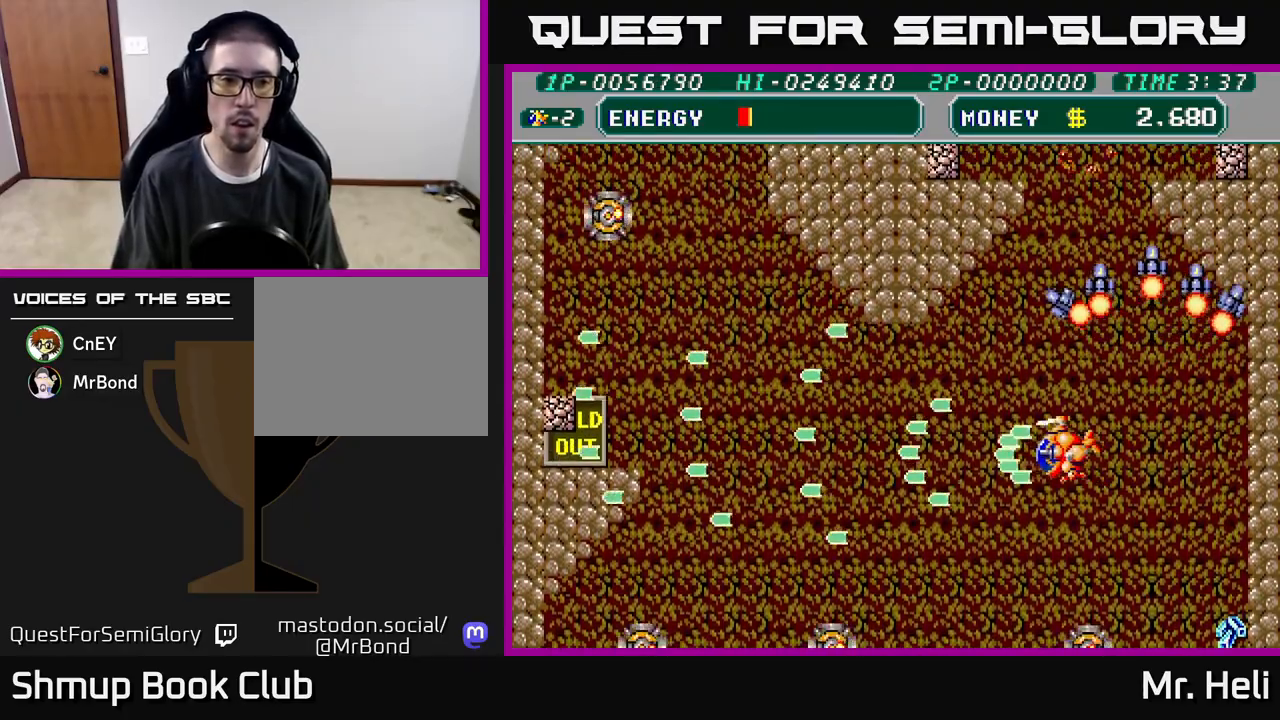
{"buttons": ["A", "X", "DPAD_UP", "DPAD_LEFT"], "left_stick": "center", "right_stick": "center", "events": [[17, "A", "up"], [17, "X", "up"], [83, "A", "down"], [83, "X", "down"], [200, "A", "up"], [200, "X", "up"], [267, "A", "down"], [267, "X", "down"], [367, "A", "up"], [367, "X", "up"], [400, "DPAD_UP", "down"], [433, "A", "down"], [433, "X", "down"]]}
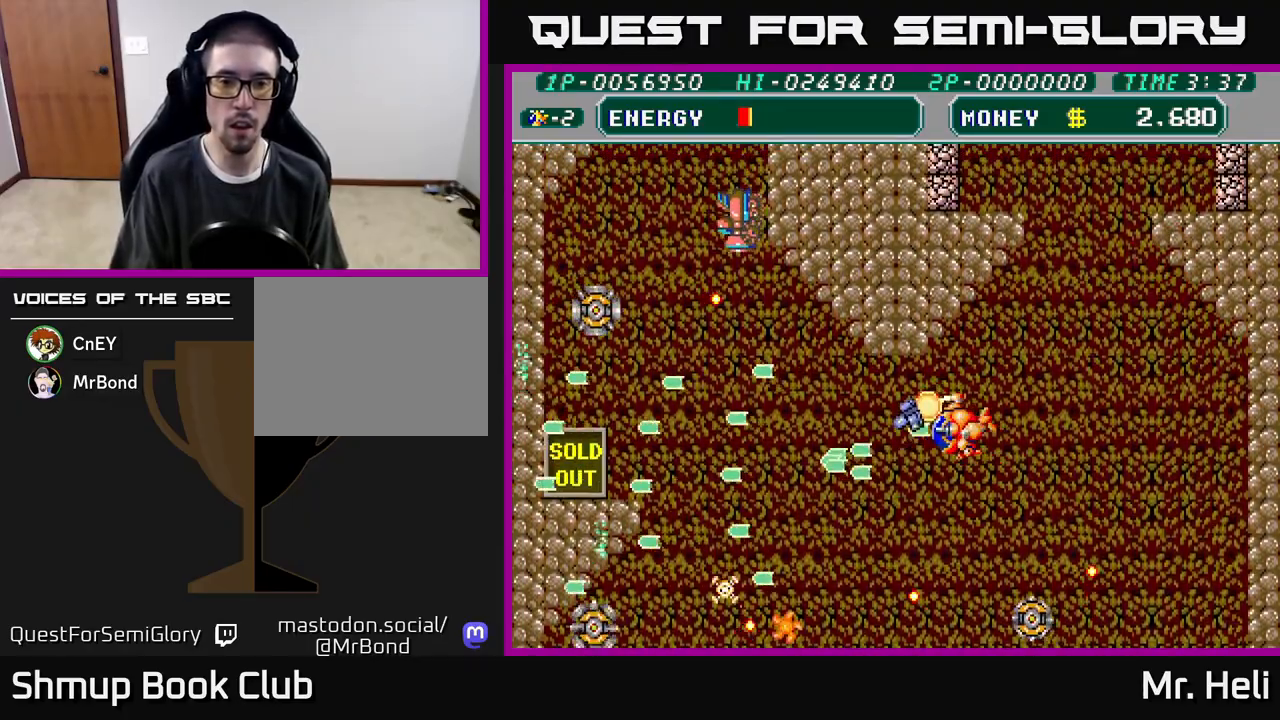
{"buttons": ["A", "X", "DPAD_DOWN", "DPAD_LEFT"], "left_stick": "center", "right_stick": "center", "events": [[33, "DPAD_UP", "up"], [50, "A", "up"], [50, "X", "up"], [100, "A", "down"], [117, "X", "down"], [200, "DPAD_DOWN", "down"], [250, "A", "up"], [250, "X", "up"], [300, "A", "down"], [300, "X", "down"], [350, "DPAD_DOWN", "up"], [433, "A", "up"], [433, "X", "up"], [483, "A", "down"], [483, "X", "down"], [500, "DPAD_DOWN", "down"]]}
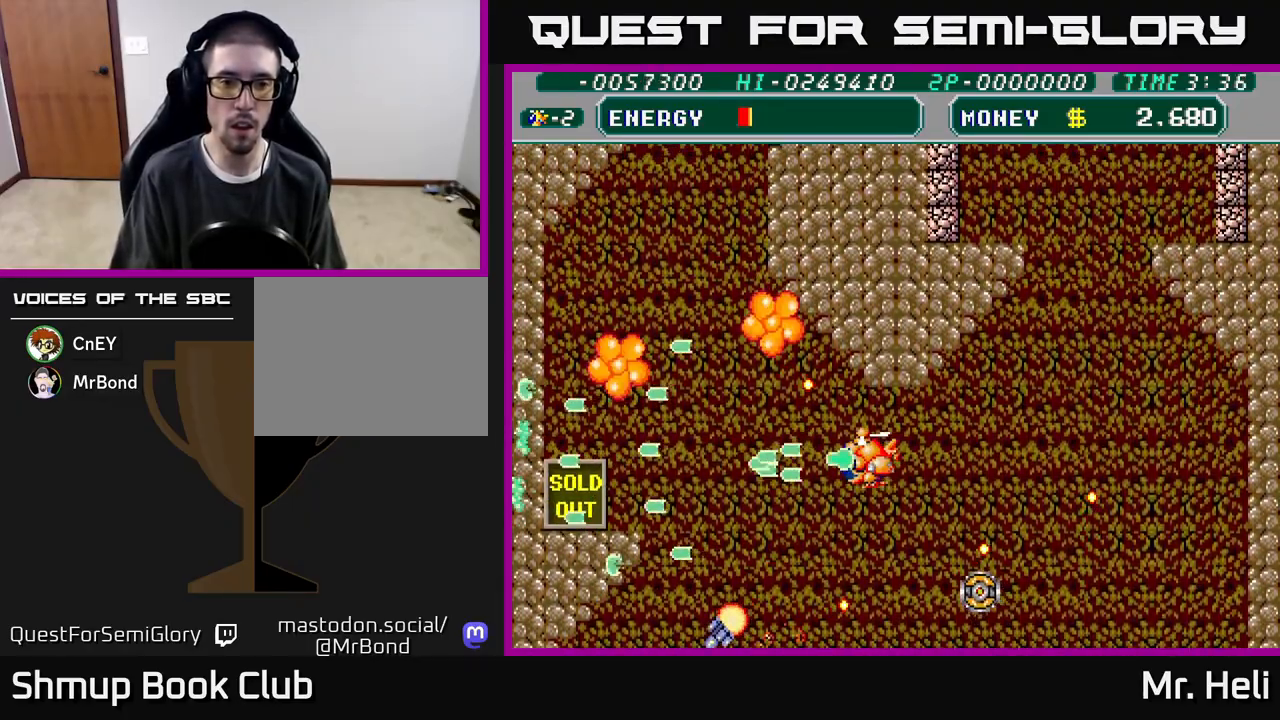
{"buttons": ["DPAD_LEFT"], "left_stick": "center", "right_stick": "center", "events": [[83, "DPAD_DOWN", "up"], [100, "A", "up"], [100, "X", "up"], [167, "A", "down"], [167, "X", "down"], [200, "DPAD_DOWN", "down"], [267, "DPAD_DOWN", "up"], [300, "A", "up"], [300, "X", "up"], [367, "X", "down"], [383, "A", "down"], [500, "A", "up"], [500, "X", "up"]]}
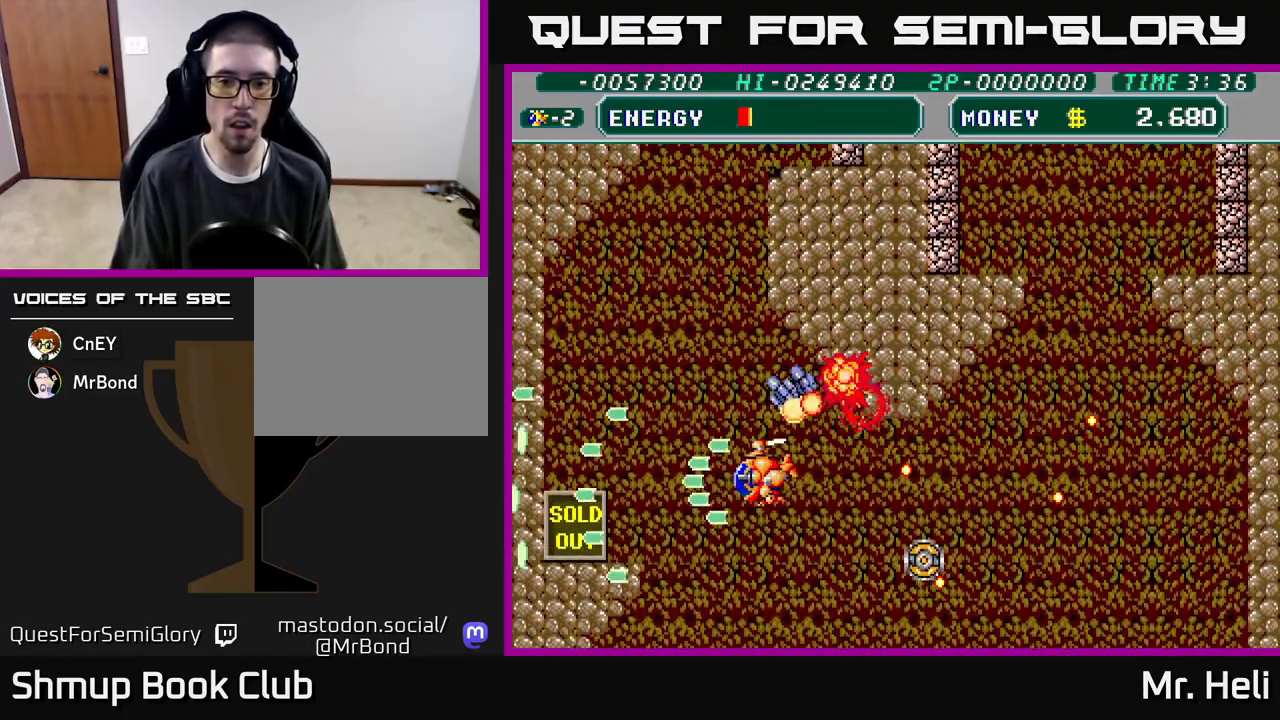
{"buttons": ["A", "X", "DPAD_DOWN"], "left_stick": "center", "right_stick": "center", "events": [[67, "DPAD_DOWN", "down"], [67, "DPAD_LEFT", "up"], [100, "A", "down"], [100, "DPAD_RIGHT", "down"], [100, "X", "down"], [217, "X", "up"], [233, "A", "up"], [283, "A", "down"], [283, "DPAD_RIGHT", "up"], [283, "X", "down"], [400, "A", "up"], [417, "X", "up"], [450, "X", "down"], [483, "A", "down"]]}
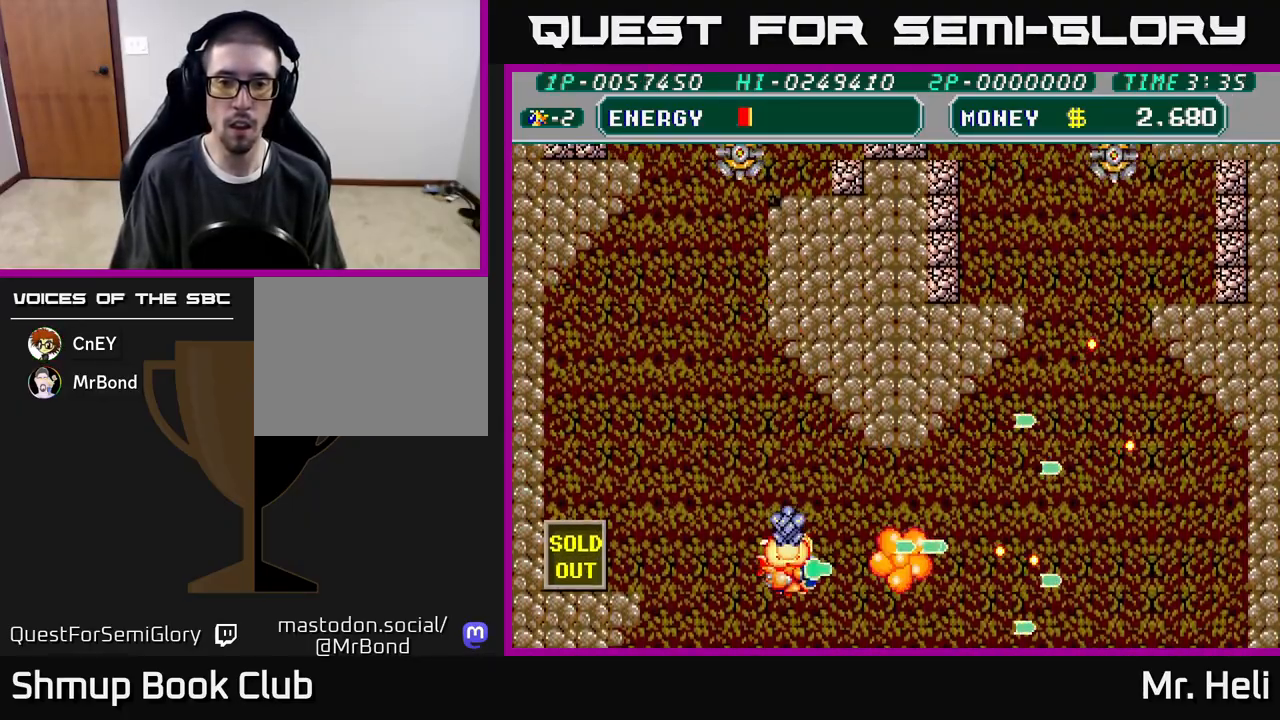
{"buttons": ["DPAD_UP", "DPAD_RIGHT"], "left_stick": "center", "right_stick": "center", "events": [[33, "DPAD_RIGHT", "down"], [67, "A", "up"], [100, "X", "up"], [150, "X", "down"], [183, "A", "down"], [250, "DPAD_DOWN", "up"], [267, "A", "up"], [267, "X", "up"], [350, "A", "down"], [350, "X", "down"], [467, "A", "up"], [467, "X", "up"], [500, "DPAD_UP", "down"]]}
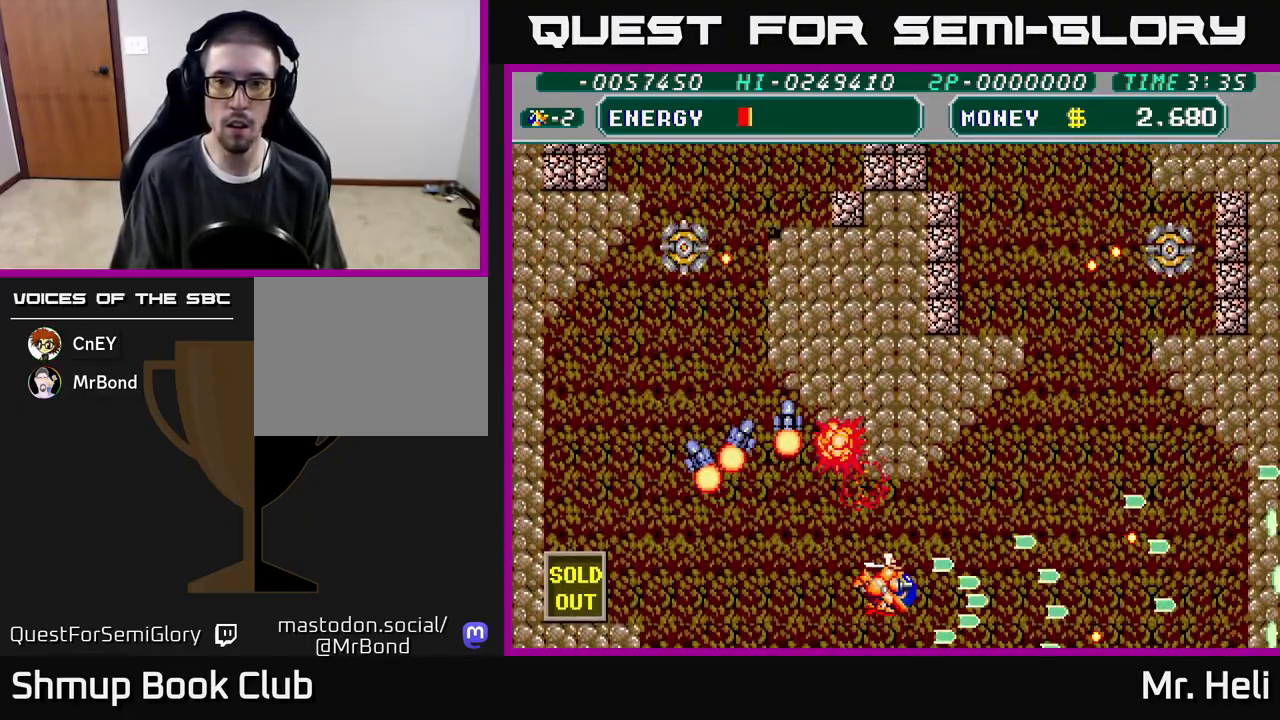
{"buttons": ["A", "X", "DPAD_UP", "DPAD_RIGHT"], "left_stick": "center", "right_stick": "center", "events": [[50, "A", "down"], [50, "X", "down"], [167, "A", "up"], [183, "X", "up"], [233, "A", "down"], [233, "X", "down"], [250, "DPAD_UP", "up"], [350, "A", "up"], [367, "X", "up"], [417, "A", "down"], [417, "X", "down"], [450, "DPAD_UP", "down"]]}
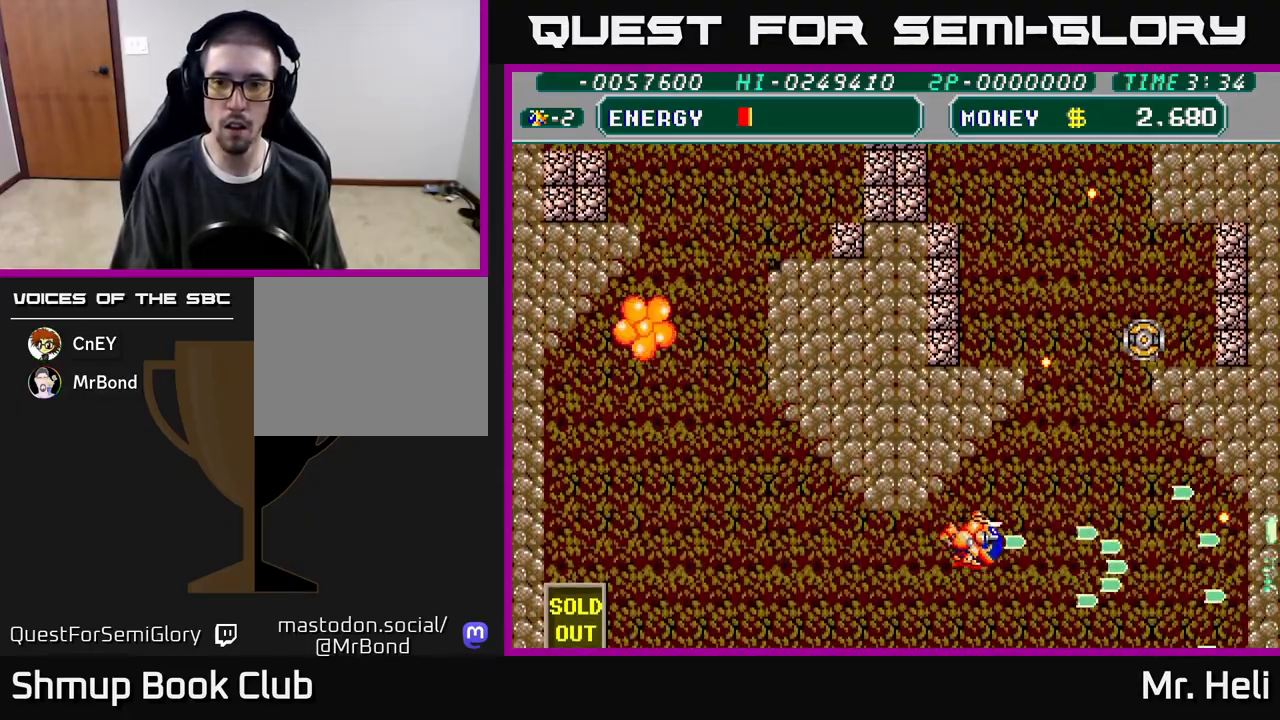
{"buttons": ["X", "DPAD_RIGHT"], "left_stick": "center", "right_stick": "center", "events": [[17, "A", "up"], [33, "X", "up"], [133, "DPAD_UP", "up"], [133, "X", "down"], [233, "X", "up"], [317, "X", "down"], [383, "X", "up"], [450, "X", "down"]]}
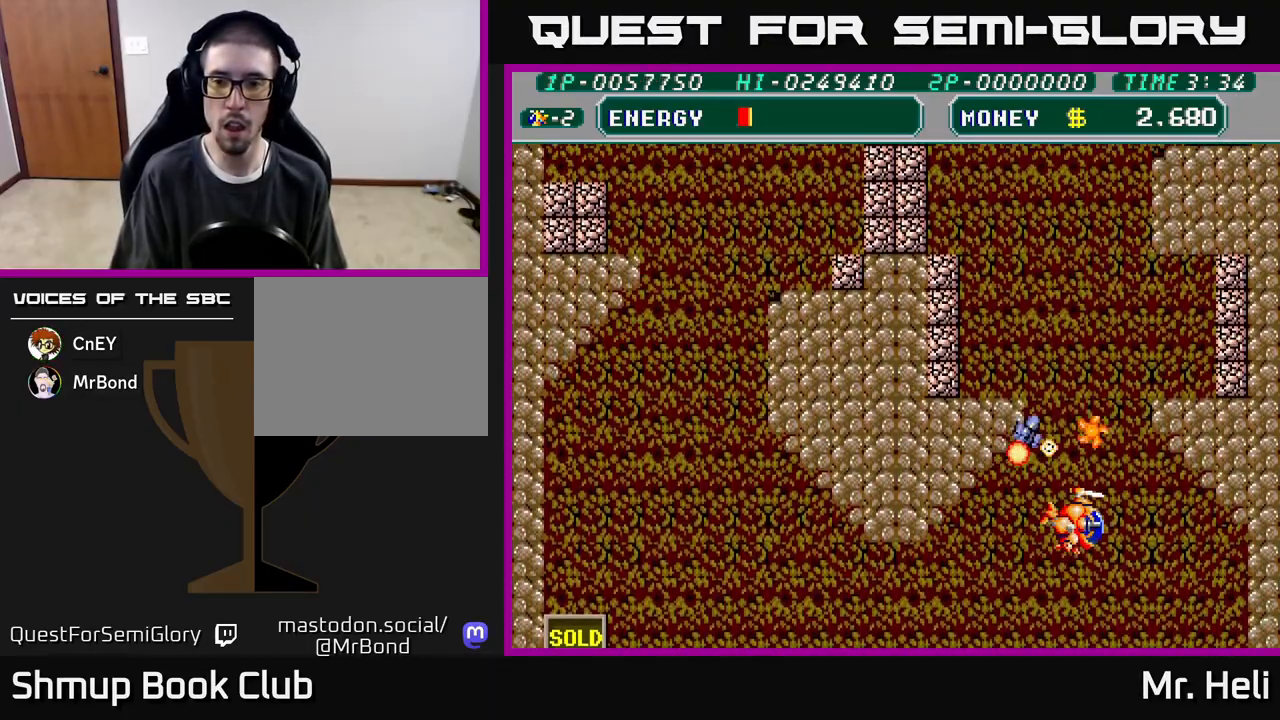
{"buttons": ["A", "X", "DPAD_UP", "DPAD_LEFT"], "left_stick": "center", "right_stick": "center"}
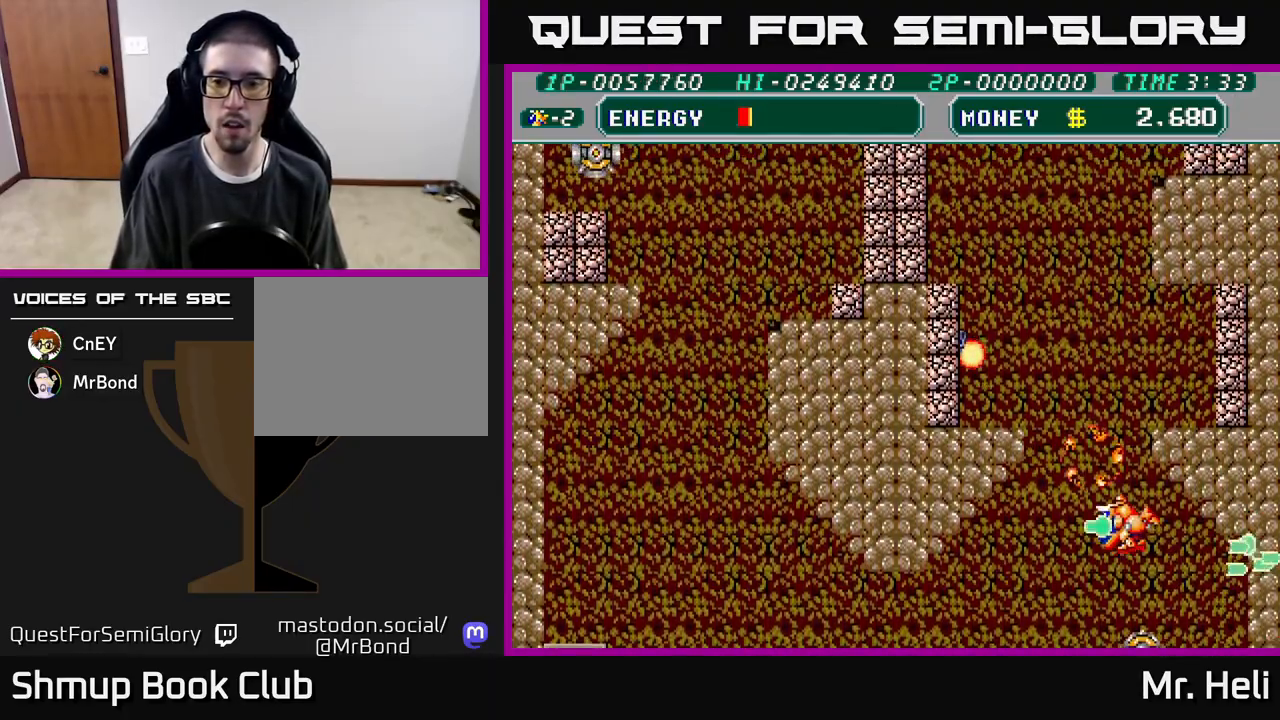
{"buttons": ["DPAD_UP"], "left_stick": "center", "right_stick": "center", "events": [[117, "A", "up"], [117, "X", "up"], [167, "DPAD_LEFT", "up"], [183, "X", "down"], [217, "A", "down"], [317, "A", "up"], [333, "X", "up"], [383, "X", "down"], [400, "A", "down"], [500, "A", "up"], [500, "X", "up"]]}
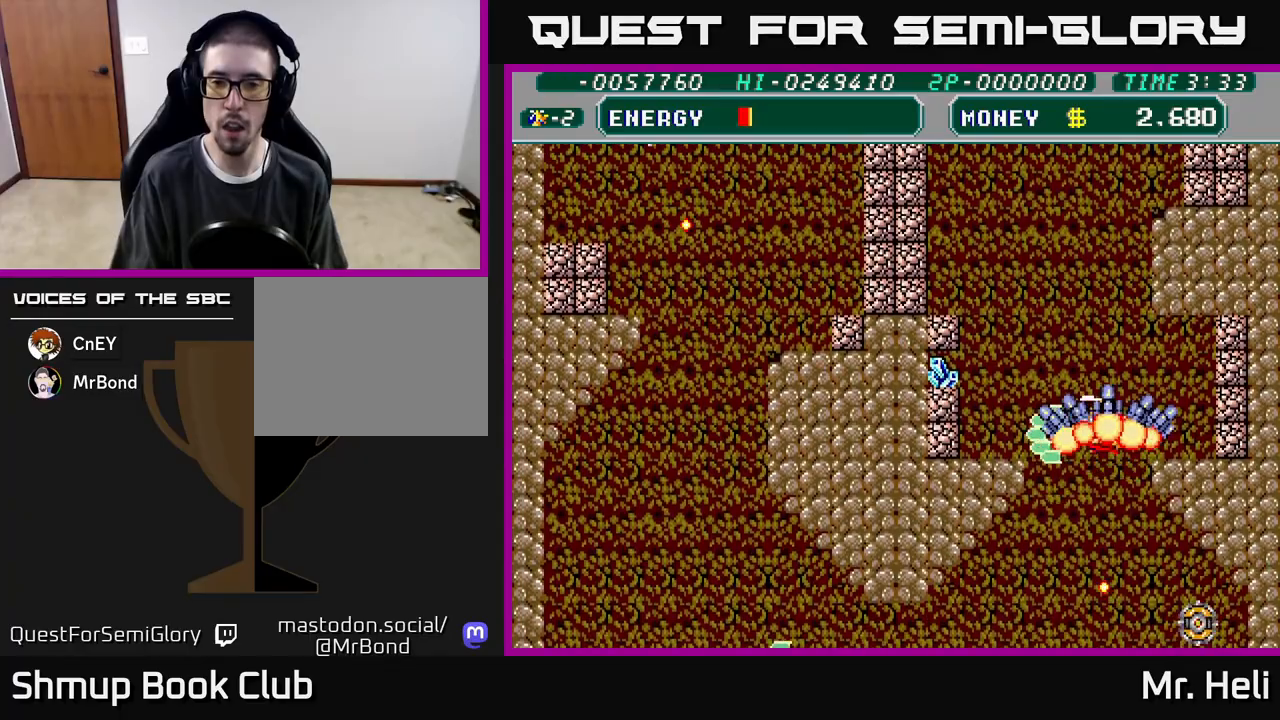
{"buttons": ["A", "X", "DPAD_DOWN", "DPAD_LEFT"], "left_stick": "center", "right_stick": "center", "events": [[67, "A", "down"], [67, "X", "down"], [167, "A", "up"], [167, "X", "up"], [183, "DPAD_LEFT", "down"], [233, "A", "down"], [233, "X", "down"], [317, "DPAD_UP", "up"], [350, "A", "up"], [350, "X", "up"], [417, "X", "down"], [433, "A", "down"], [483, "DPAD_DOWN", "down"]]}
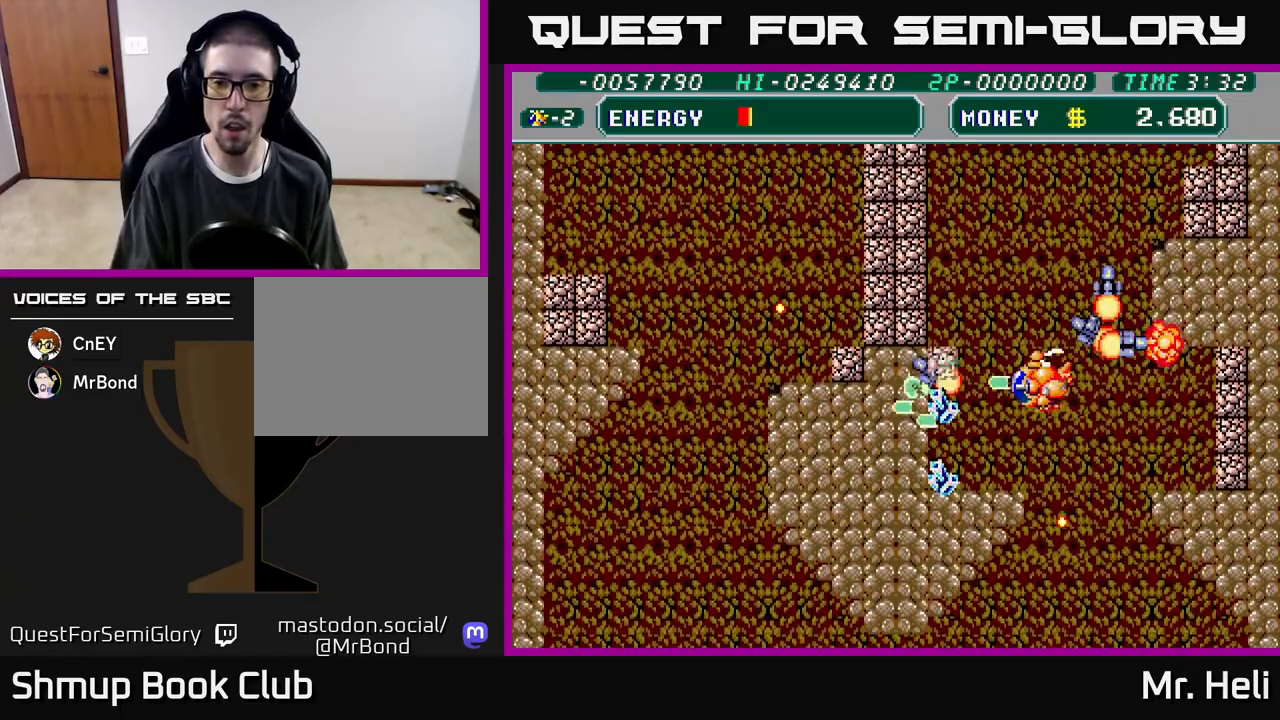
{"buttons": ["DPAD_DOWN", "DPAD_LEFT"], "left_stick": "center", "right_stick": "center", "events": [[17, "A", "up"], [17, "X", "up"], [83, "X", "down"], [117, "A", "down"], [167, "A", "up"], [250, "X", "up"], [283, "X", "down"], [317, "A", "down"], [450, "A", "up"], [450, "X", "up"]]}
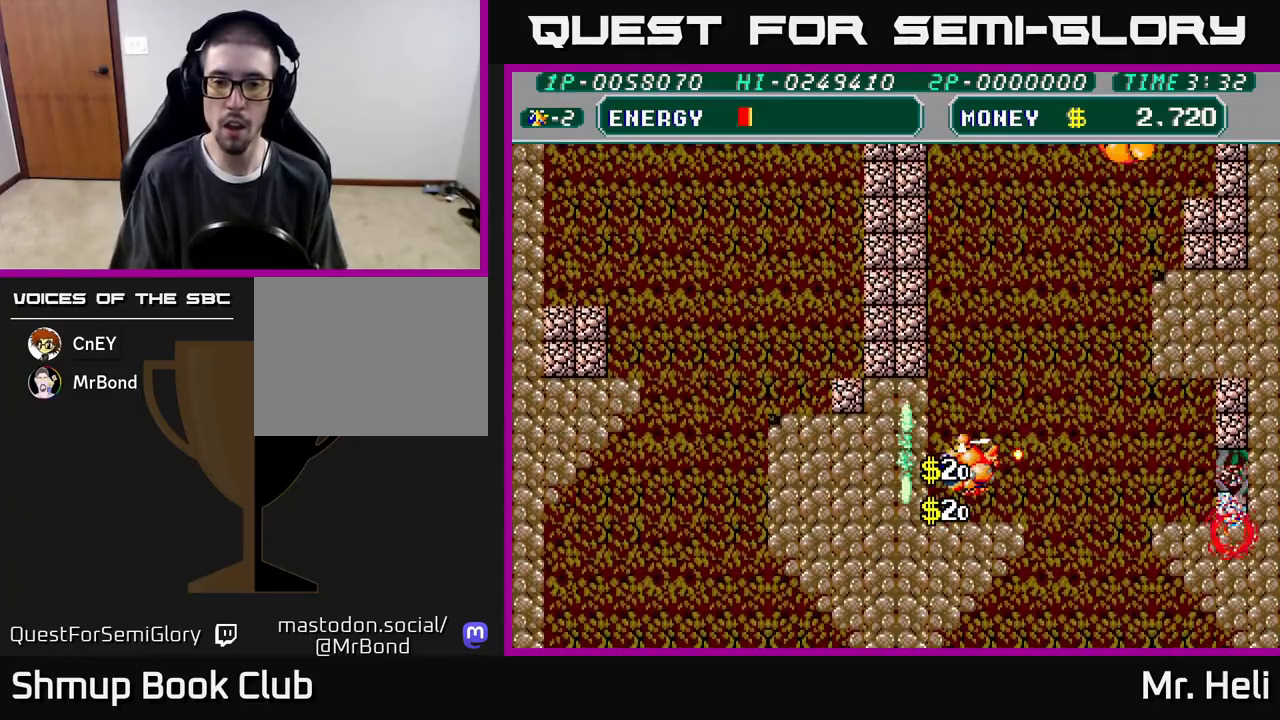
{"buttons": ["A", "X", "DPAD_UP", "DPAD_RIGHT"], "left_stick": "center", "right_stick": "center"}
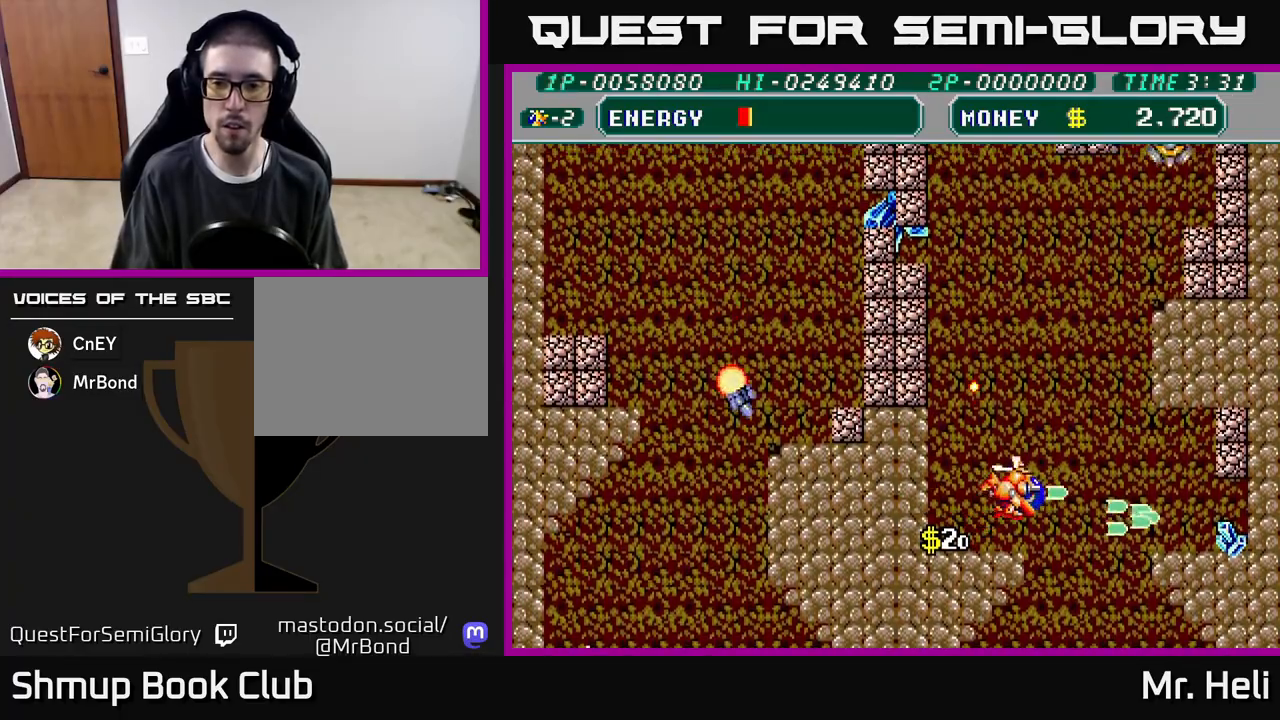
{"buttons": ["A", "X", "DPAD_UP", "DPAD_LEFT"], "left_stick": "center", "right_stick": "center", "events": [[33, "A", "up"], [33, "X", "up"], [100, "A", "down"], [100, "X", "down"], [200, "DPAD_RIGHT", "up"], [217, "A", "up"], [217, "X", "up"], [283, "A", "down"], [283, "X", "down"], [317, "DPAD_LEFT", "down"], [383, "A", "up"], [383, "X", "up"], [450, "A", "down"], [450, "X", "down"]]}
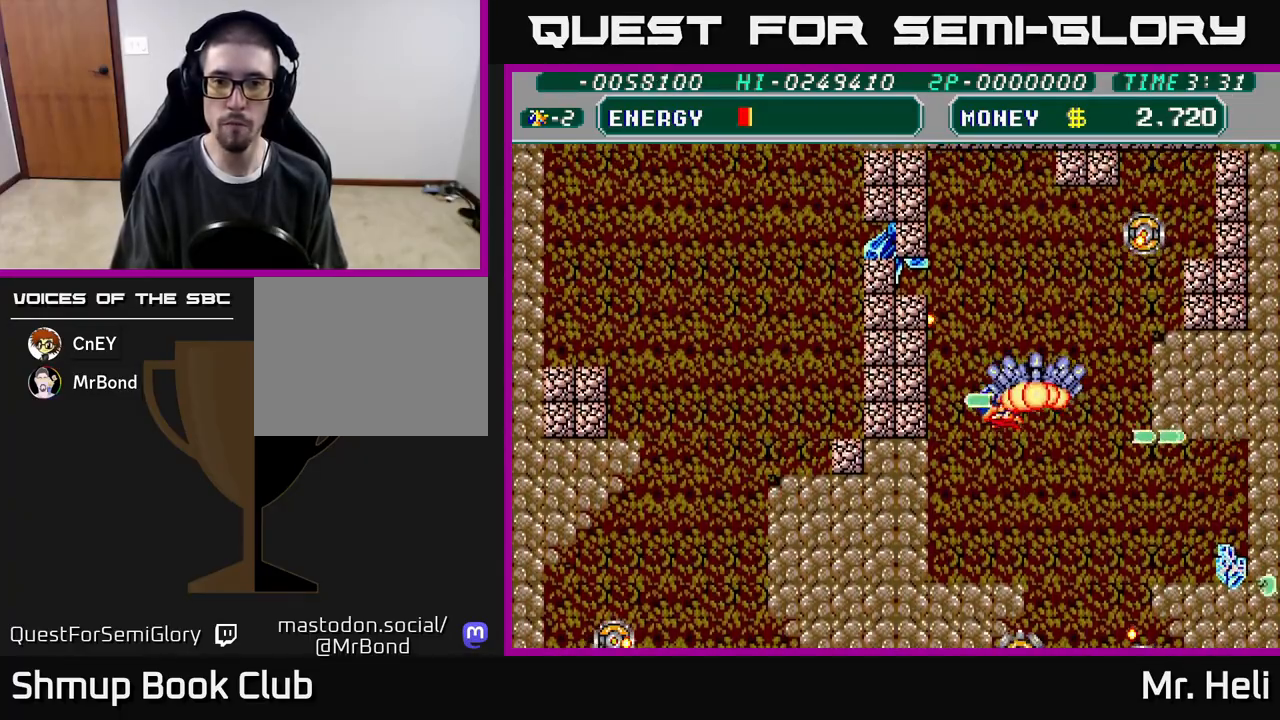
{"buttons": ["X", "DPAD_DOWN"], "left_stick": "center", "right_stick": "center", "events": [[17, "DPAD_LEFT", "up"], [33, "A", "up"], [33, "X", "up"], [117, "A", "down"], [117, "X", "down"], [150, "DPAD_LEFT", "down"], [200, "A", "up"], [200, "X", "up"], [233, "DPAD_UP", "up"], [267, "A", "down"], [267, "X", "down"], [317, "DPAD_DOWN", "down"], [367, "X", "up"], [383, "A", "up"], [417, "DPAD_LEFT", "up"], [433, "A", "down"], [433, "X", "down"], [500, "A", "up"]]}
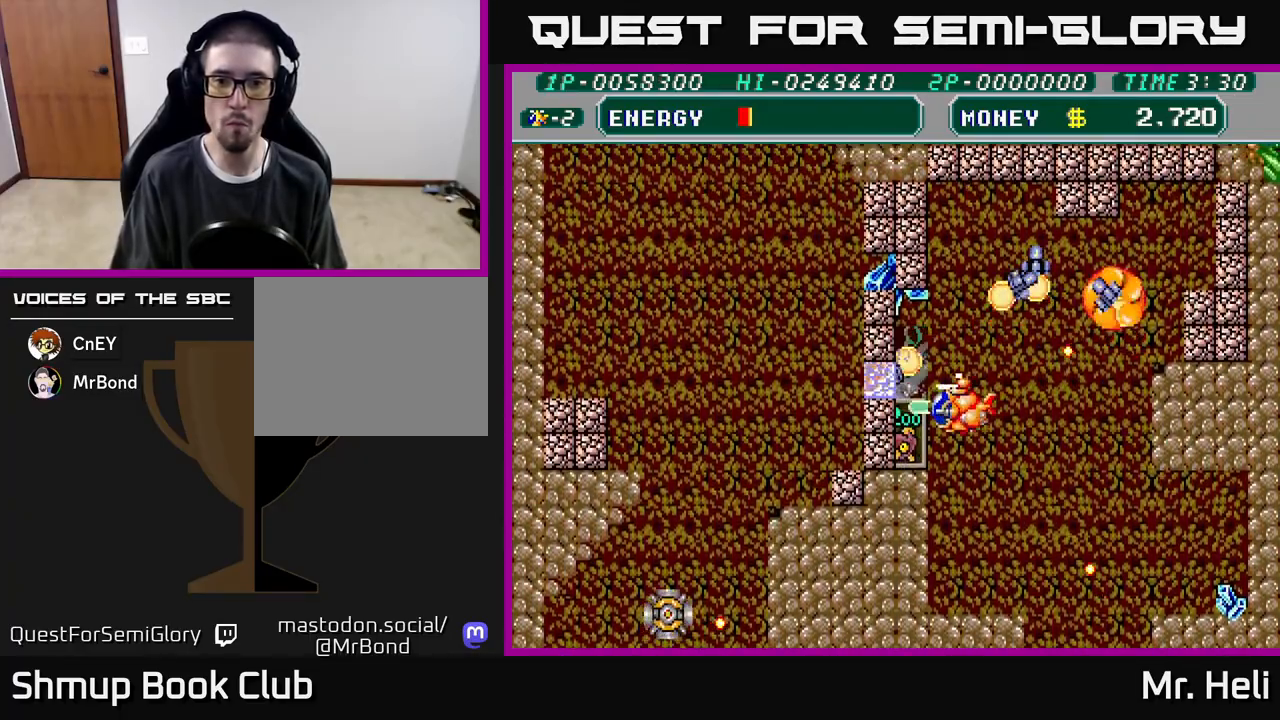
{"buttons": ["A", "X", "DPAD_UP"], "left_stick": "center", "right_stick": "center", "events": [[33, "X", "up"], [50, "DPAD_DOWN", "up"], [50, "DPAD_LEFT", "down"], [100, "DPAD_UP", "down"], [100, "X", "down"], [117, "A", "down"], [200, "DPAD_LEFT", "up"], [217, "A", "up"], [217, "X", "up"], [267, "A", "down"], [267, "X", "down"], [283, "DPAD_LEFT", "down"], [400, "A", "up"], [400, "X", "up"], [450, "A", "down"], [450, "X", "down"], [467, "DPAD_LEFT", "up"]]}
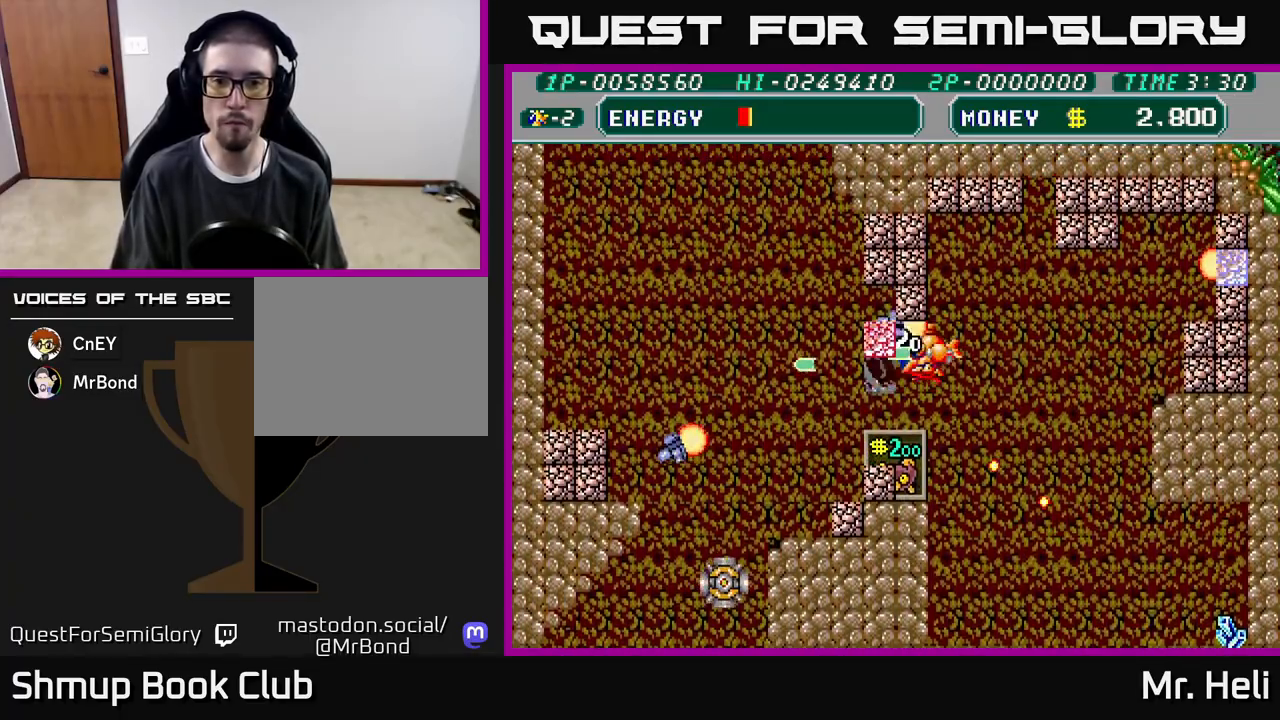
{"buttons": ["A", "X", "DPAD_LEFT"], "left_stick": "center", "right_stick": "center", "events": [[50, "DPAD_UP", "up"], [50, "X", "up"], [67, "A", "up"], [83, "DPAD_DOWN", "down"], [117, "A", "down"], [117, "DPAD_LEFT", "down"], [117, "X", "down"], [217, "DPAD_DOWN", "up"], [233, "X", "up"], [250, "A", "up"], [267, "DPAD_UP", "down"], [317, "X", "down"], [333, "A", "down"], [350, "DPAD_UP", "up"], [367, "DPAD_LEFT", "up"], [400, "DPAD_DOWN", "down"], [433, "A", "up"], [433, "X", "up"], [467, "DPAD_LEFT", "down"], [483, "X", "down"], [500, "A", "down"], [500, "DPAD_DOWN", "up"]]}